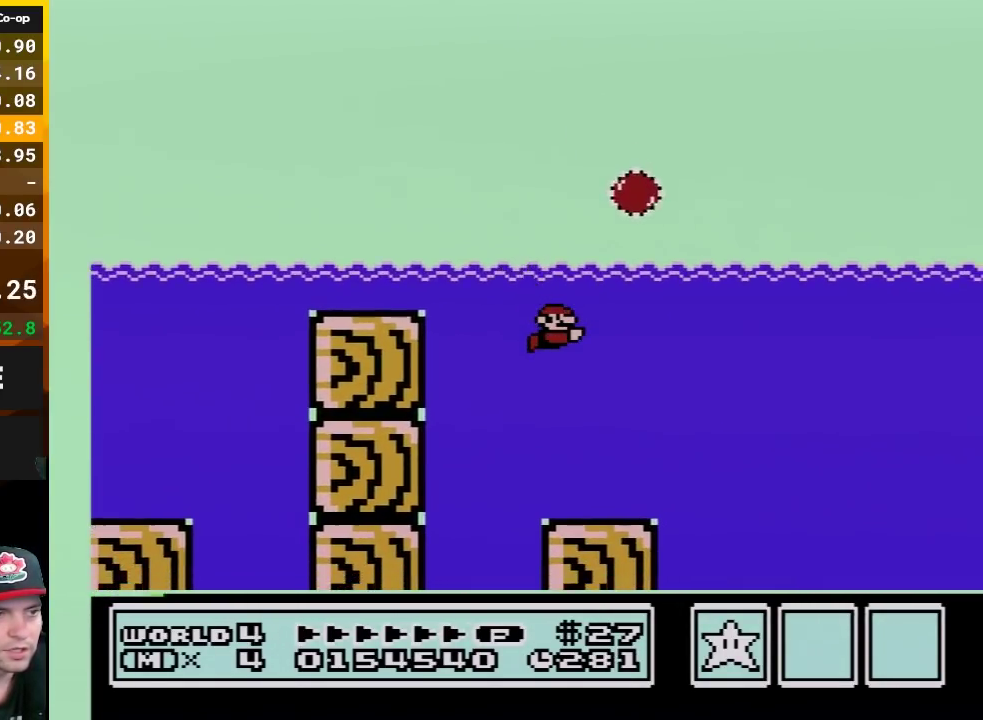
Gameplay with a controller (Nintendo layout); each line is a JSON object with the inputs held at the frame after it. "events" lists button and stick changes between this image and that frame as [ms after this image, input, new state], when the widget could be followed in between. Not read: L3 R3.
{"buttons": ["A", "B", "DPAD_UP", "DPAD_RIGHT"], "events": [[233, "DPAD_UP", "down"], [417, "A", "down"]]}
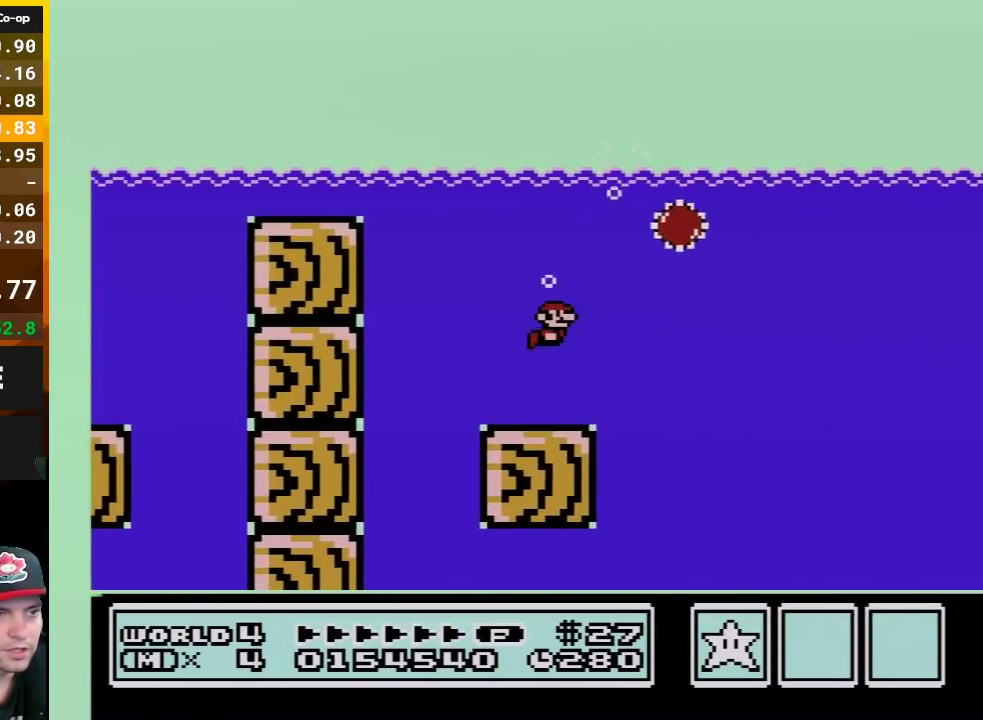
{"buttons": ["B", "DPAD_UP", "DPAD_RIGHT"], "events": [[50, "A", "up"], [367, "A", "down"], [367, "DPAD_UP", "up"], [433, "A", "up"], [433, "DPAD_UP", "down"]]}
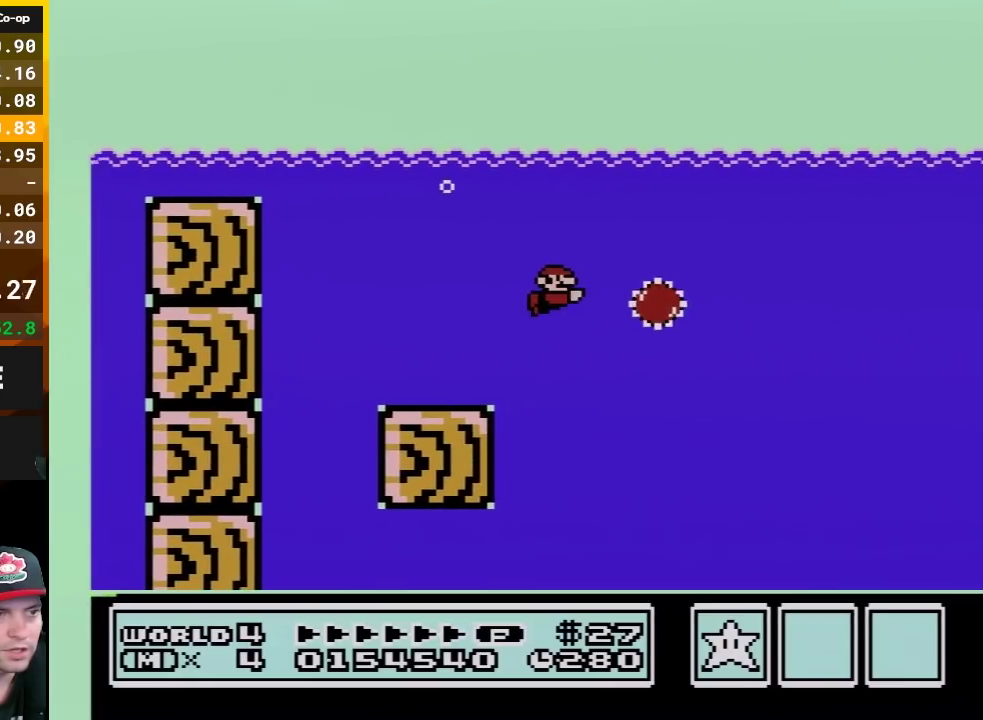
{"buttons": ["B", "DPAD_RIGHT"], "events": [[117, "DPAD_UP", "up"], [300, "DPAD_UP", "down"], [433, "DPAD_UP", "up"]]}
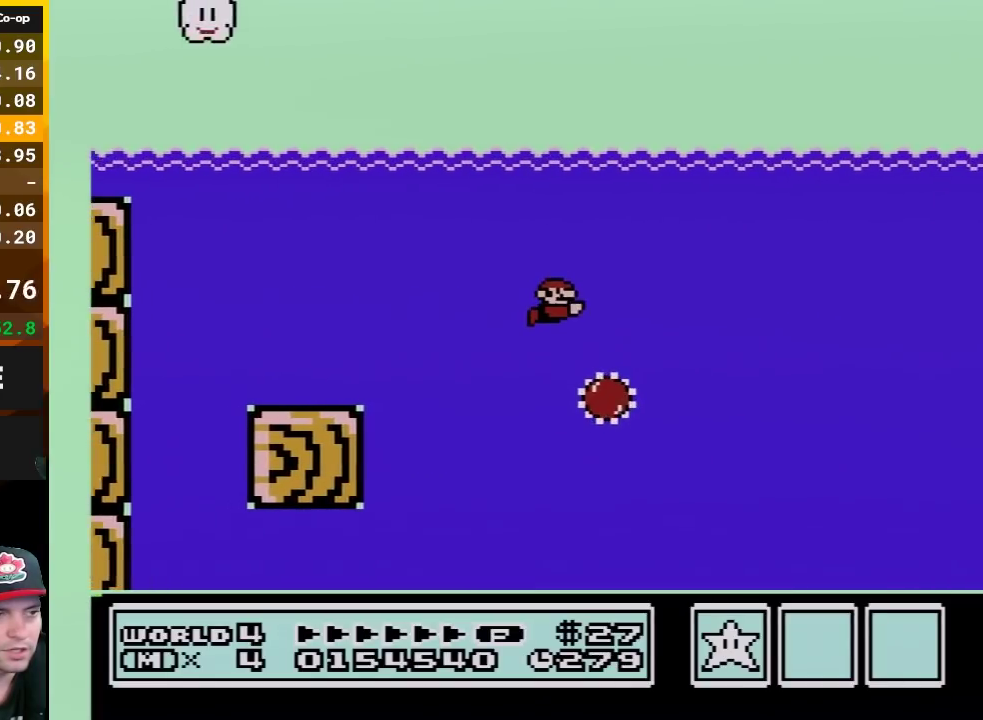
{"buttons": ["B", "DPAD_RIGHT"], "events": [[133, "A", "down"], [233, "A", "up"]]}
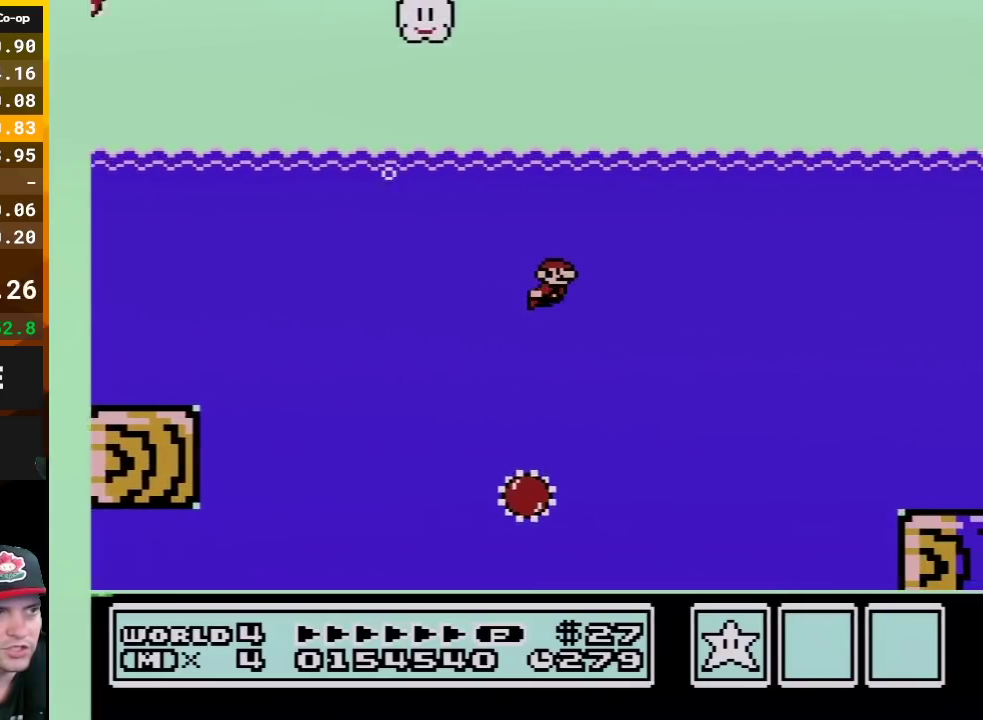
{"buttons": ["A", "B", "DPAD_RIGHT"], "events": [[417, "A", "down"]]}
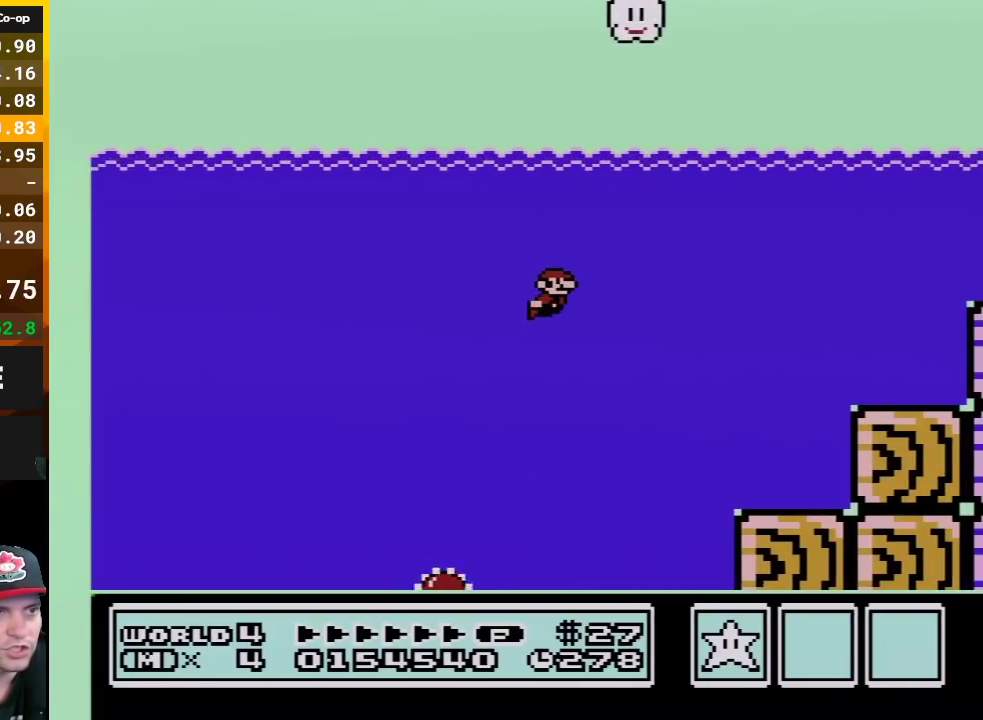
{"buttons": ["B", "DPAD_RIGHT"], "events": [[17, "A", "up"]]}
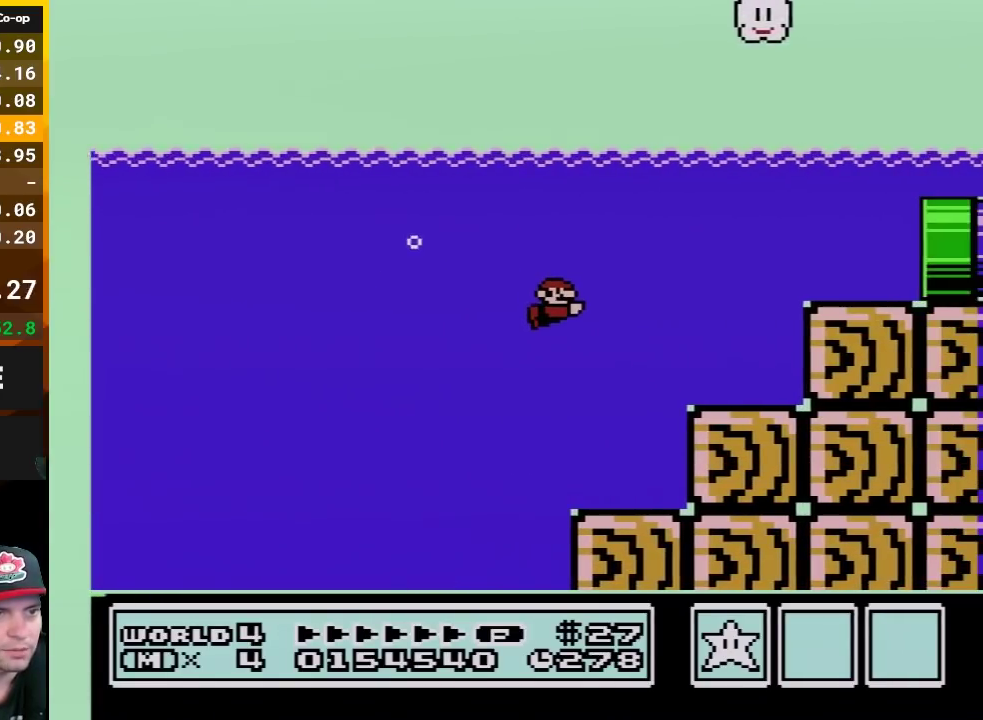
{"buttons": ["B", "DPAD_UP", "DPAD_RIGHT"], "events": [[17, "DPAD_UP", "down"], [83, "A", "down"], [167, "A", "up"], [333, "DPAD_UP", "up"], [483, "DPAD_UP", "down"]]}
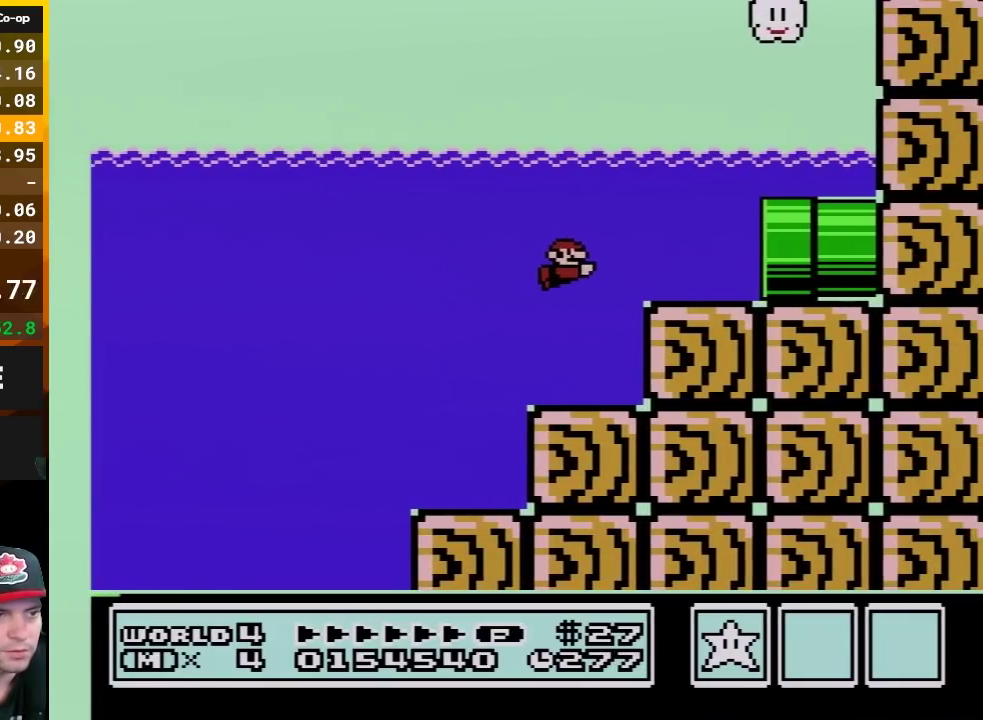
{"buttons": ["B", "DPAD_UP", "DPAD_RIGHT"], "events": []}
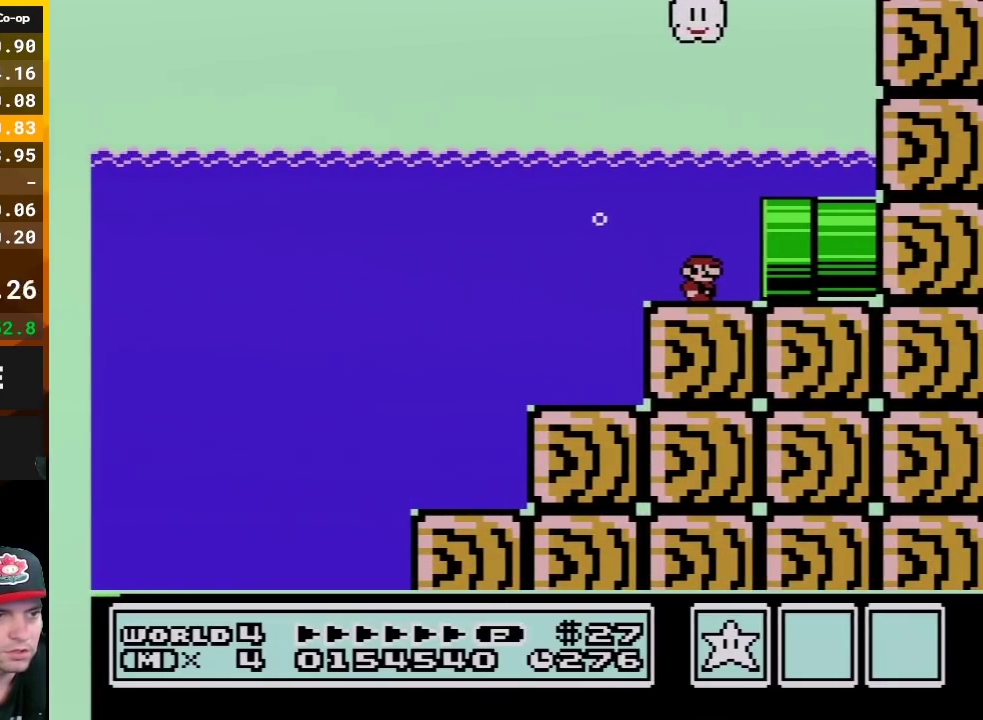
{"buttons": ["B", "DPAD_RIGHT"], "events": [[217, "DPAD_UP", "up"]]}
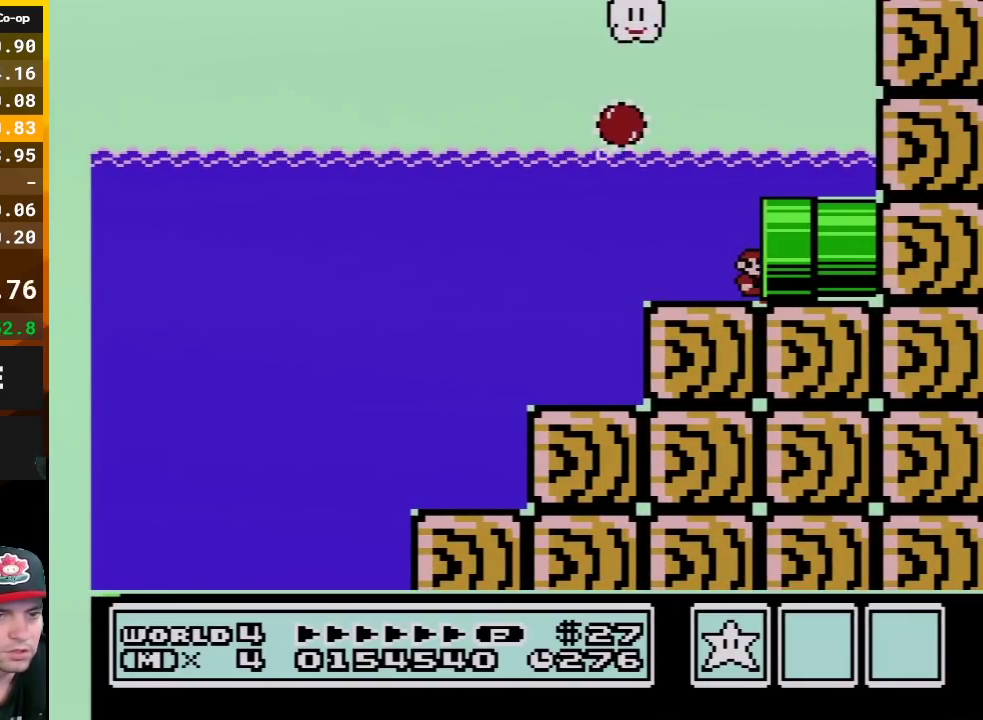
{"buttons": ["B"], "events": [[267, "DPAD_RIGHT", "up"]]}
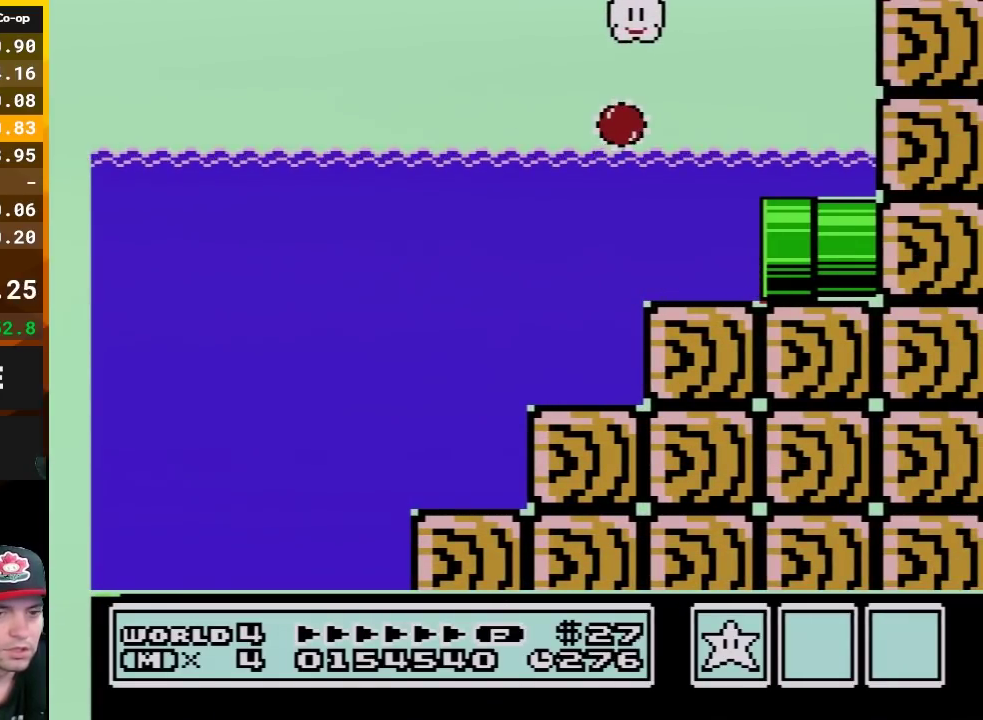
{"buttons": ["B"], "events": []}
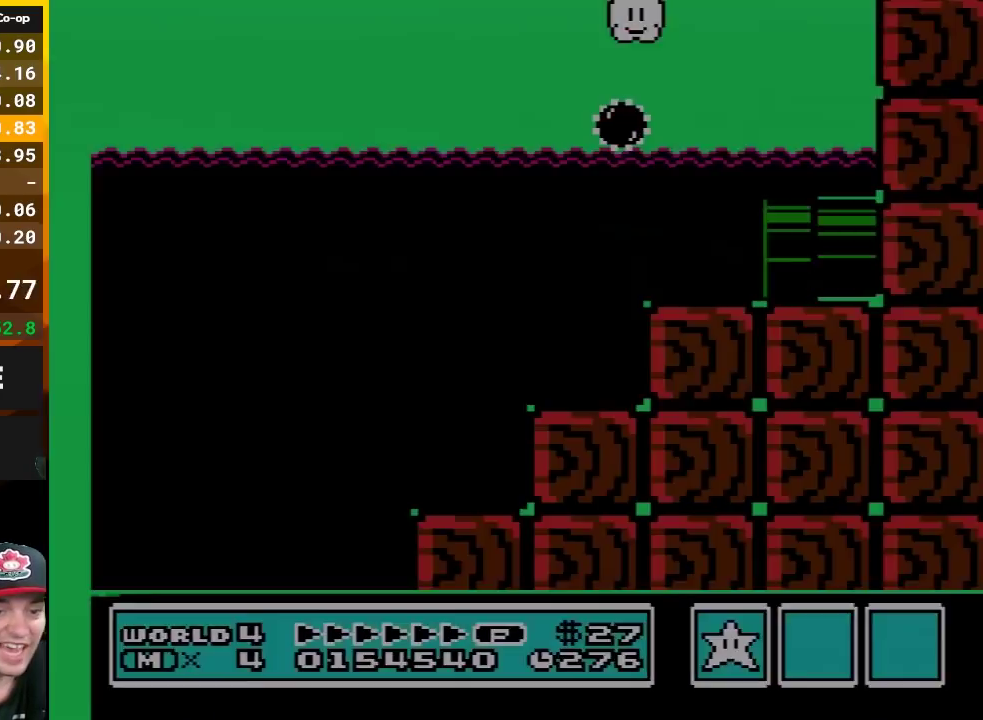
{"buttons": ["B", "DPAD_RIGHT"], "events": [[400, "DPAD_RIGHT", "down"]]}
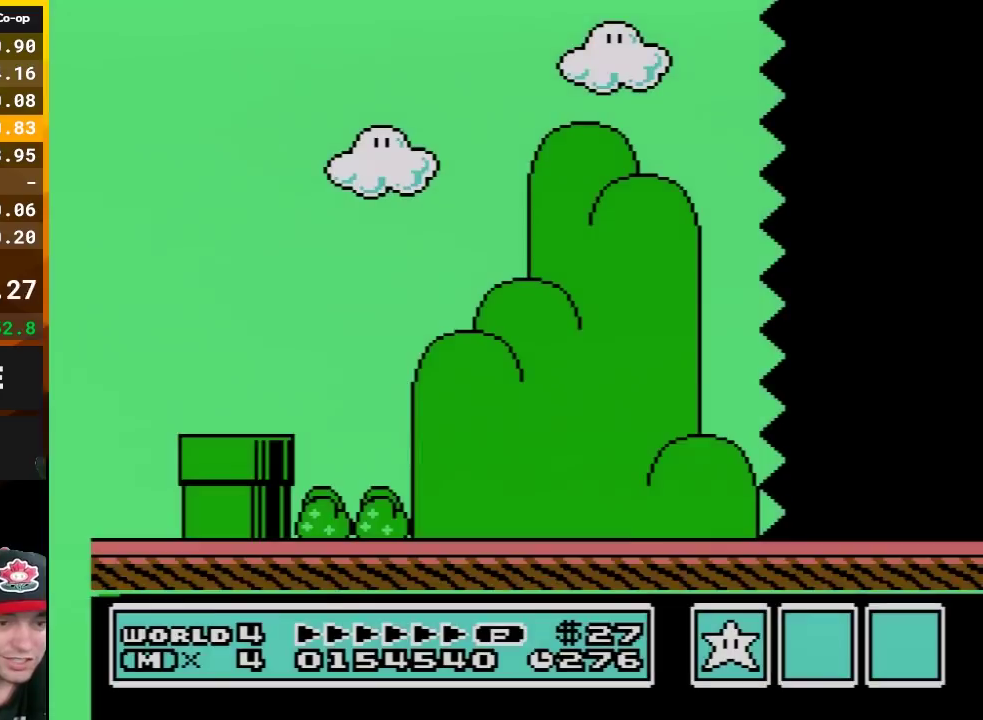
{"buttons": ["B", "DPAD_RIGHT"], "events": []}
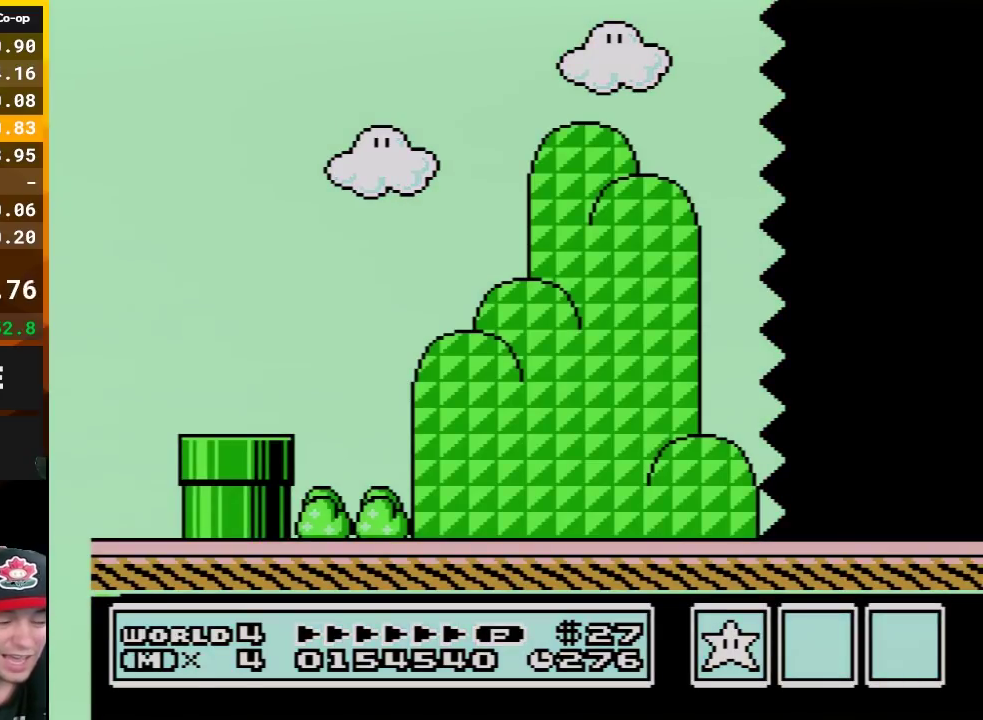
{"buttons": ["B", "DPAD_RIGHT"], "events": []}
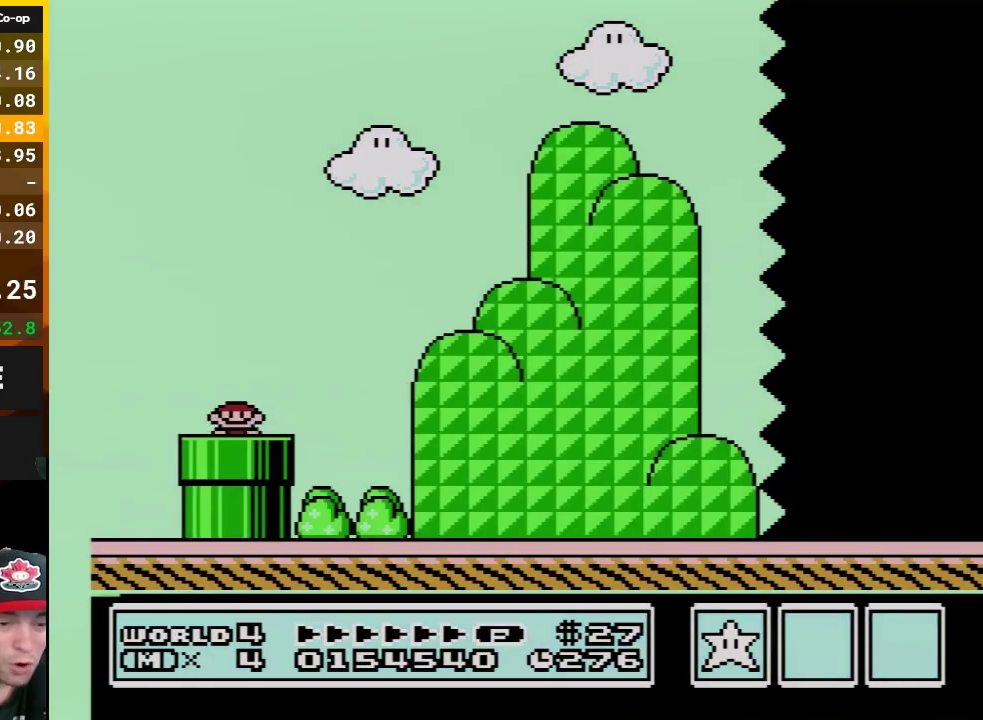
{"buttons": ["B", "DPAD_RIGHT"], "events": [[383, "A", "down"], [433, "A", "up"]]}
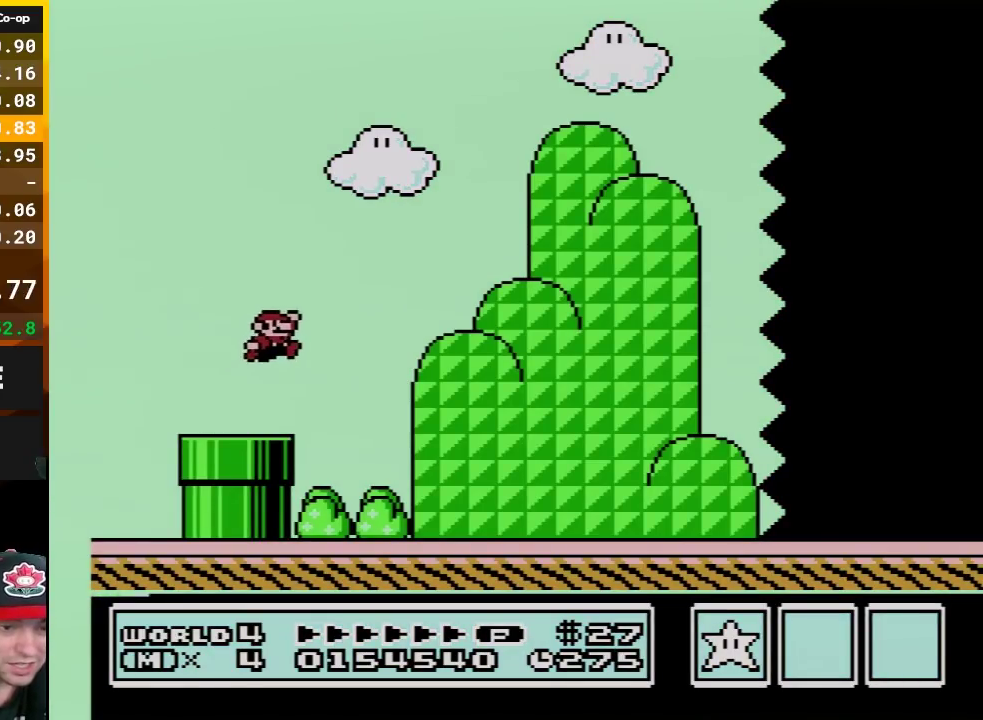
{"buttons": ["B", "DPAD_RIGHT"], "events": []}
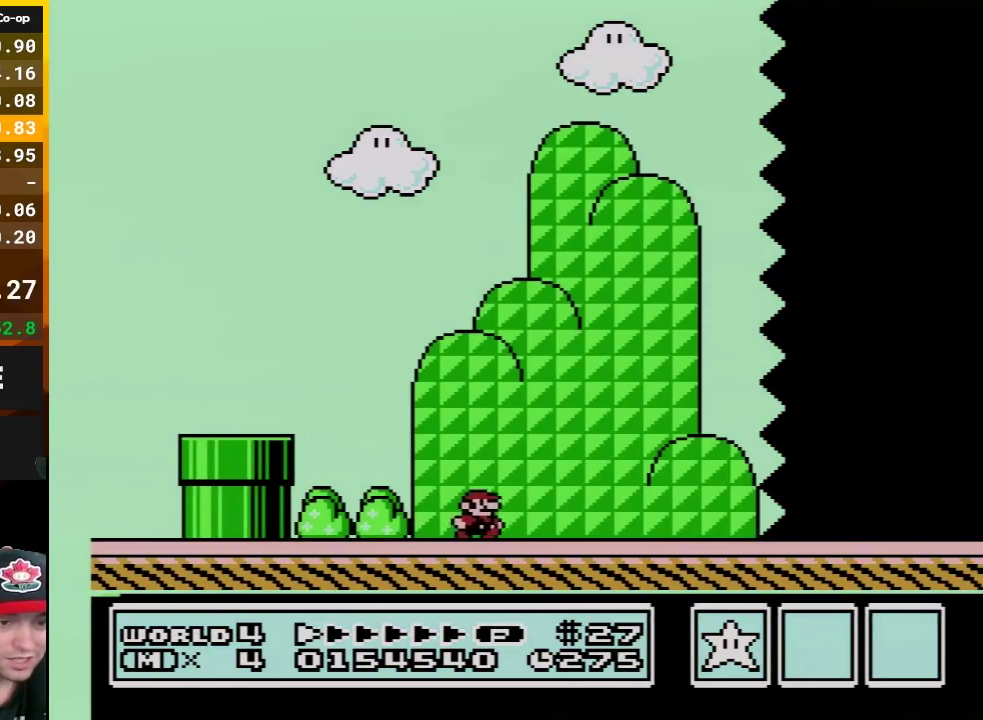
{"buttons": ["B", "DPAD_RIGHT"], "events": []}
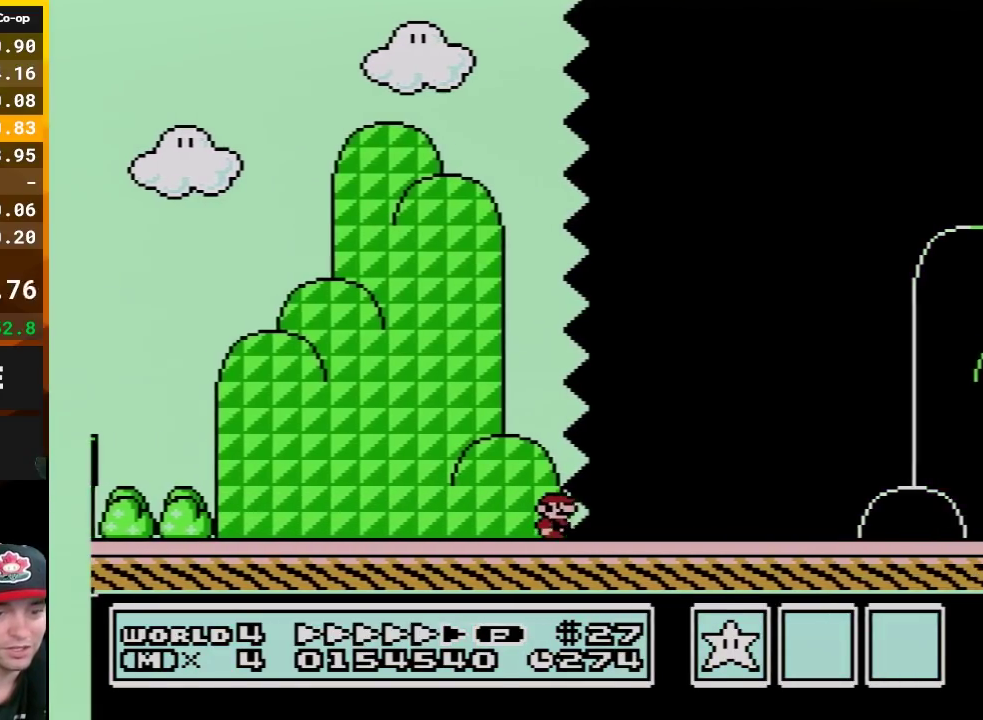
{"buttons": ["B", "DPAD_RIGHT"], "events": []}
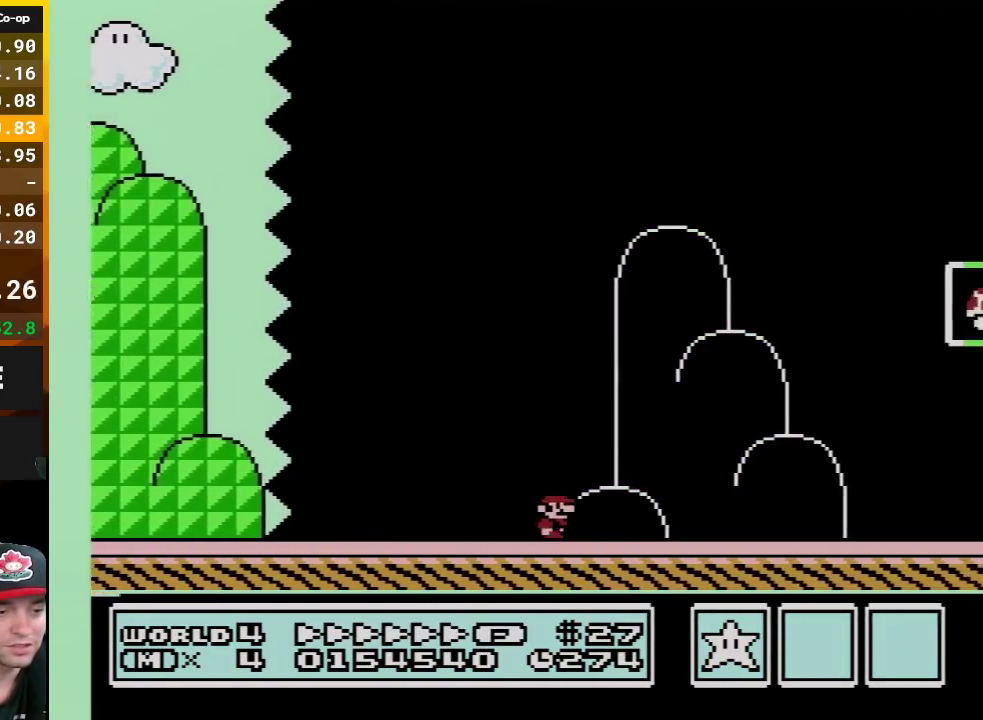
{"buttons": ["B", "DPAD_LEFT"], "events": [[367, "DPAD_LEFT", "down"], [367, "DPAD_RIGHT", "up"]]}
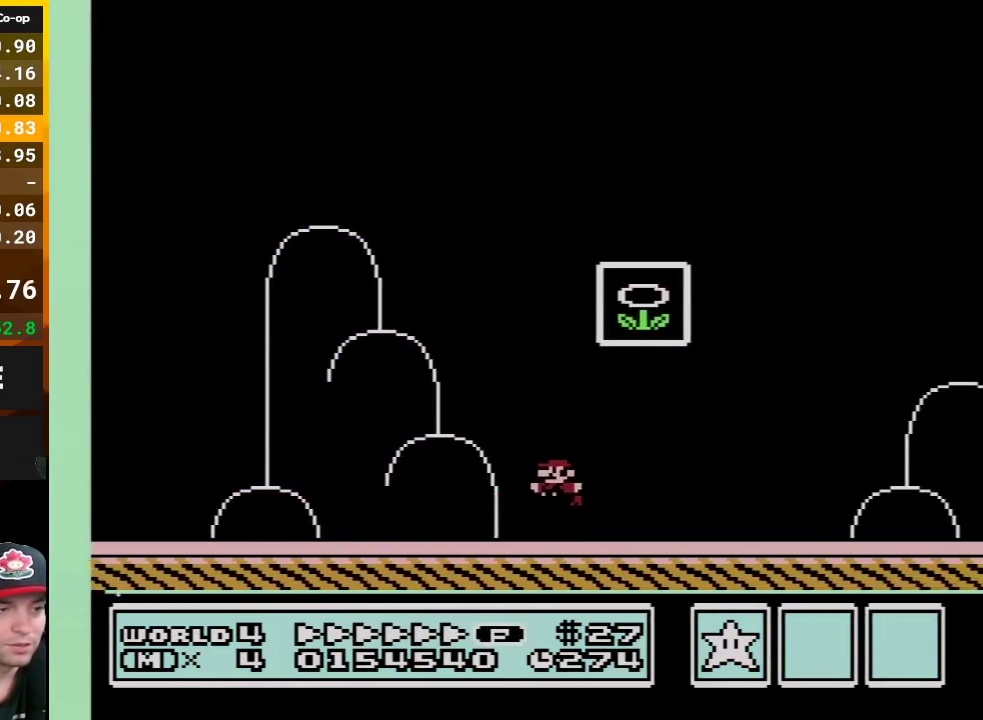
{"buttons": [], "events": [[17, "A", "down"], [83, "DPAD_LEFT", "up"], [267, "B", "up"], [333, "A", "up"]]}